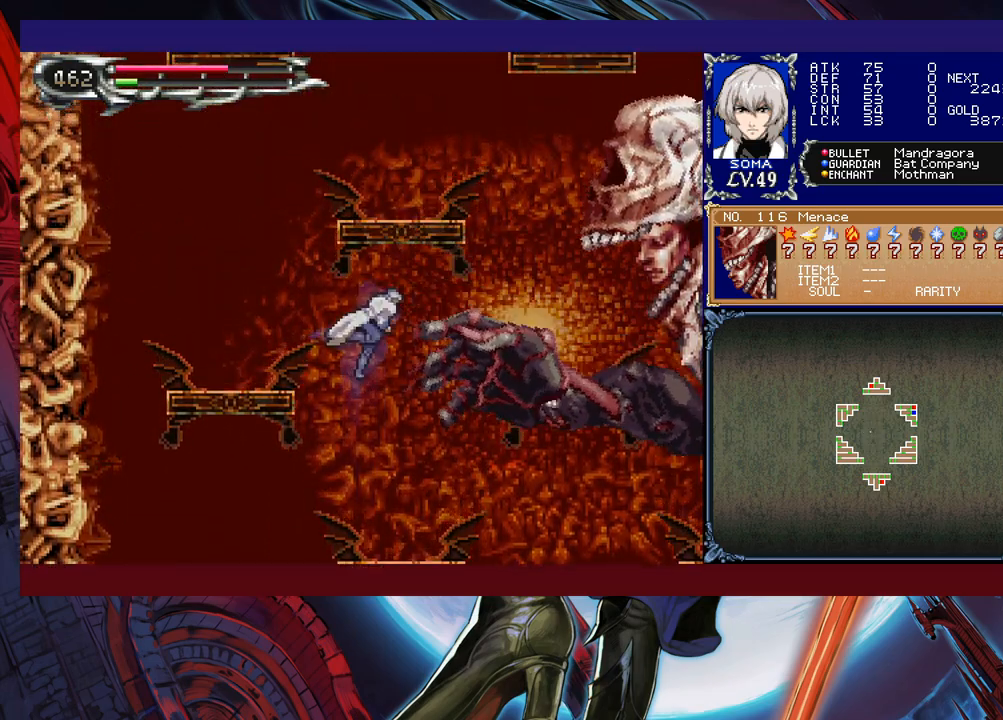
Gameplay with a controller (Xbox layout); each line is a JSON object with the inputs held at the frame after it. "events" lists button and stick changes between this image and that frame as [ms after this image, input, new state], when the widget could be followed in between. Not read: L2 R2 right_stick.
{"buttons": [], "left_stick": "up-left", "events": [[17, "left_stick", "right"], [83, "left_stick", "up-right"], [133, "A", "down"], [183, "B", "up"], [233, "A", "up"], [367, "left_stick", "up-left"]]}
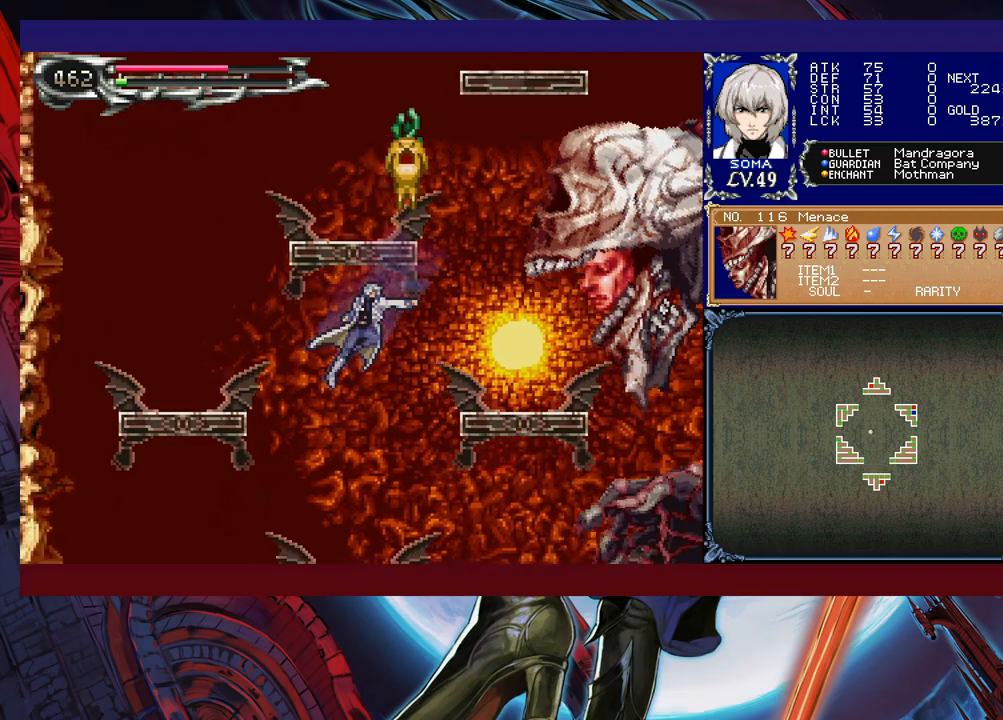
{"buttons": ["B"], "left_stick": "right", "events": [[67, "left_stick", "center"], [383, "left_stick", "right"], [467, "B", "down"]]}
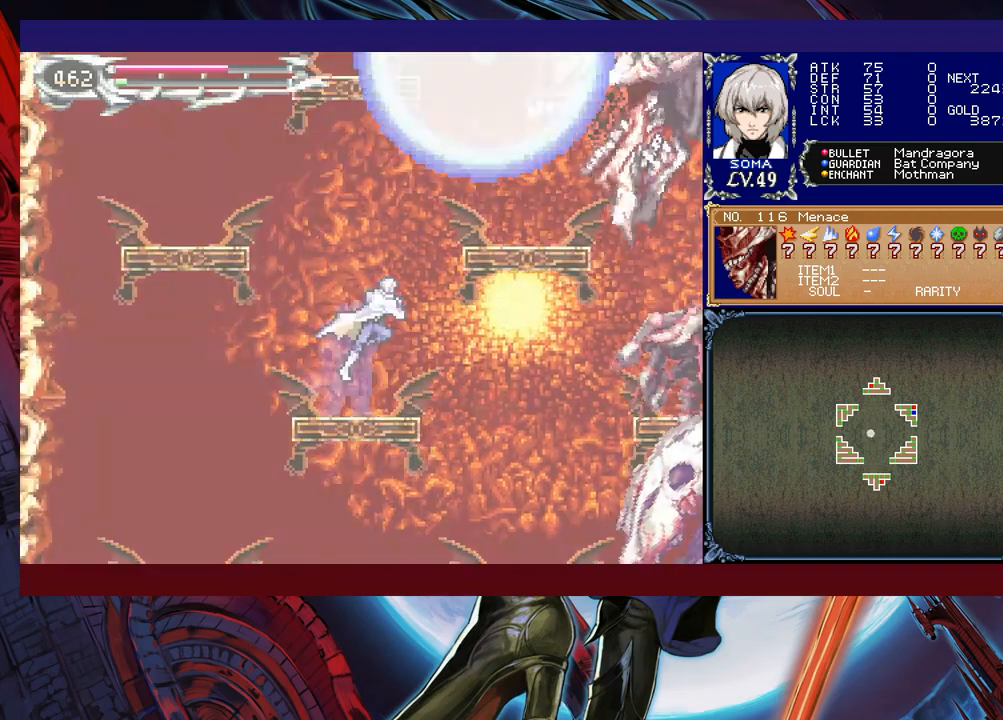
{"buttons": [], "left_stick": "left", "events": [[133, "B", "up"], [183, "B", "down"], [283, "A", "down"], [333, "left_stick", "left"], [433, "A", "up"], [467, "B", "up"]]}
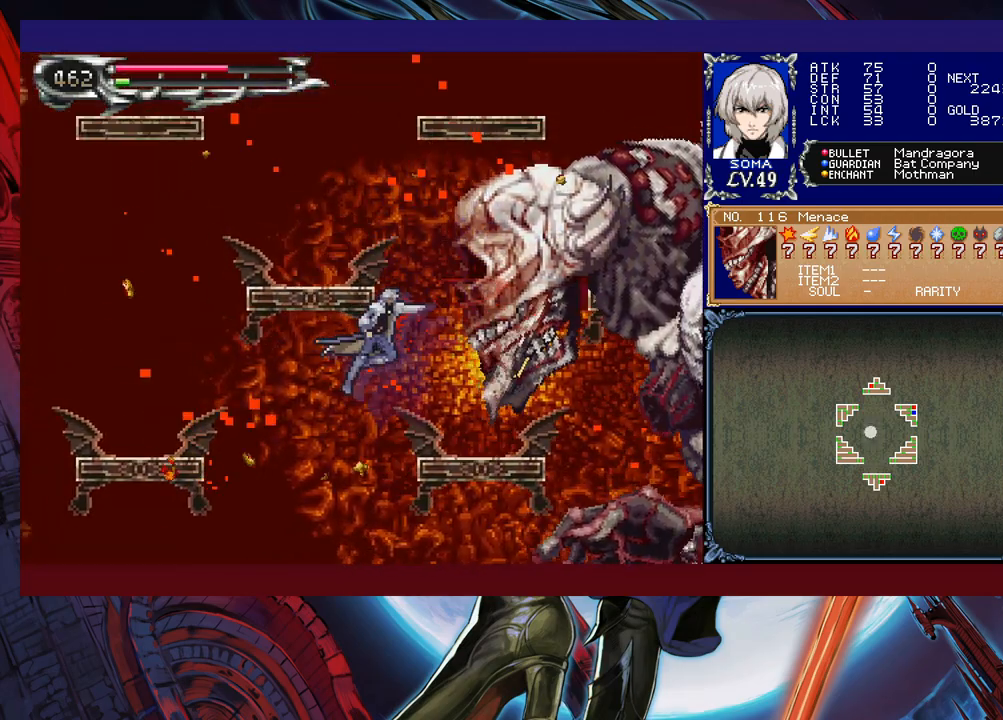
{"buttons": [], "left_stick": "left", "events": [[183, "left_stick", "center"], [433, "left_stick", "left"]]}
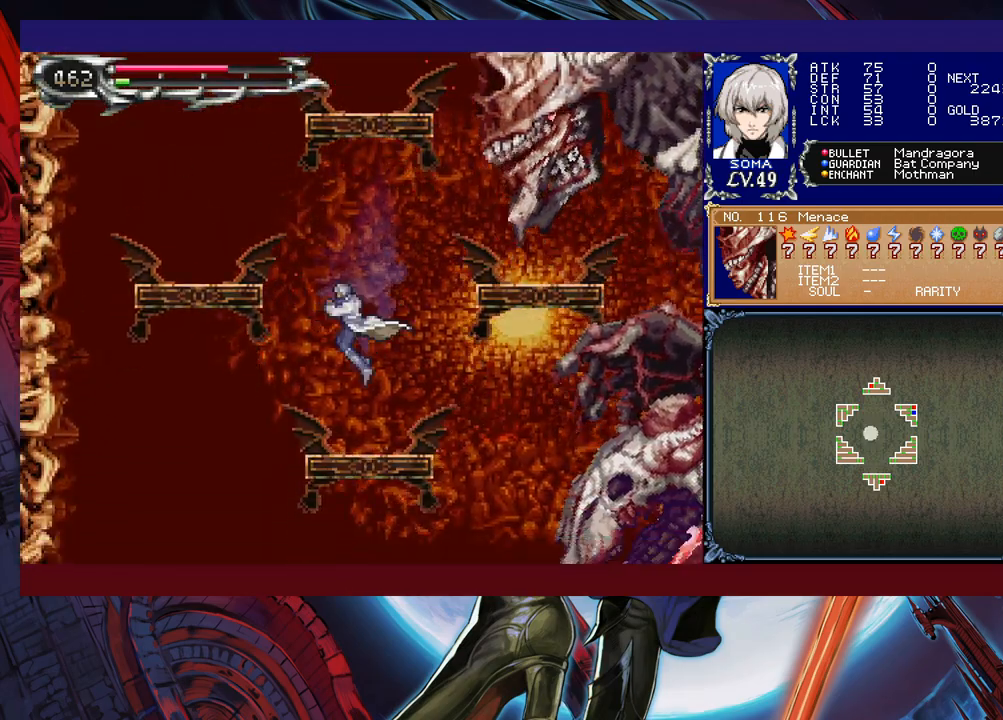
{"buttons": ["A", "B"], "left_stick": "left", "events": [[83, "left_stick", "center"], [133, "B", "down"], [267, "B", "up"], [283, "left_stick", "right"], [333, "B", "down"], [433, "A", "down"], [433, "left_stick", "left"]]}
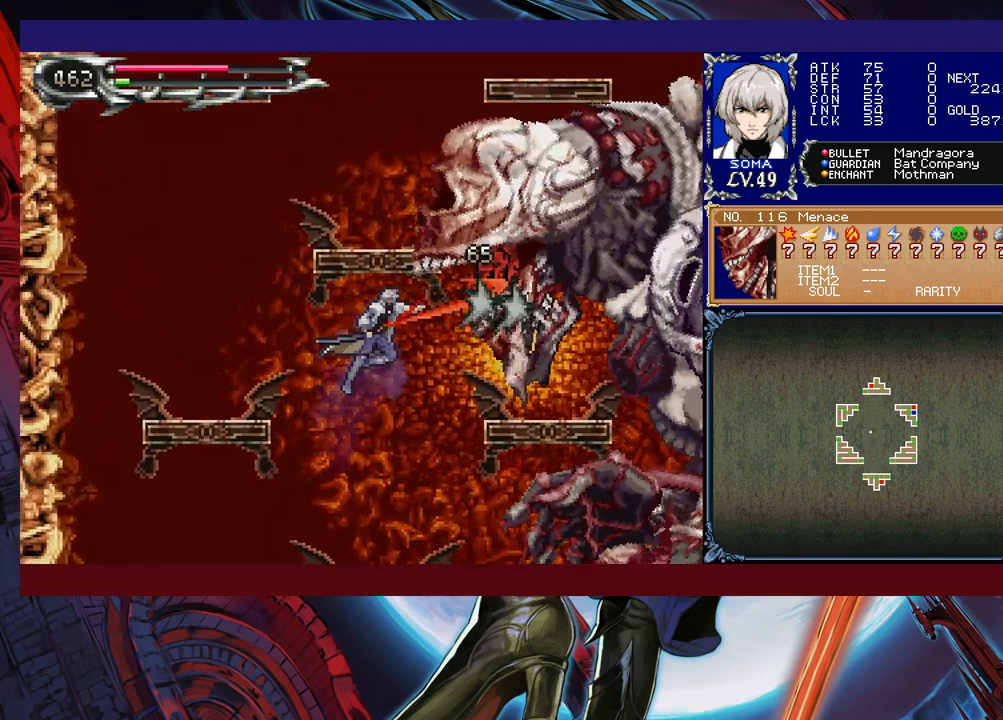
{"buttons": [], "left_stick": "left", "events": [[233, "A", "up"], [283, "B", "up"]]}
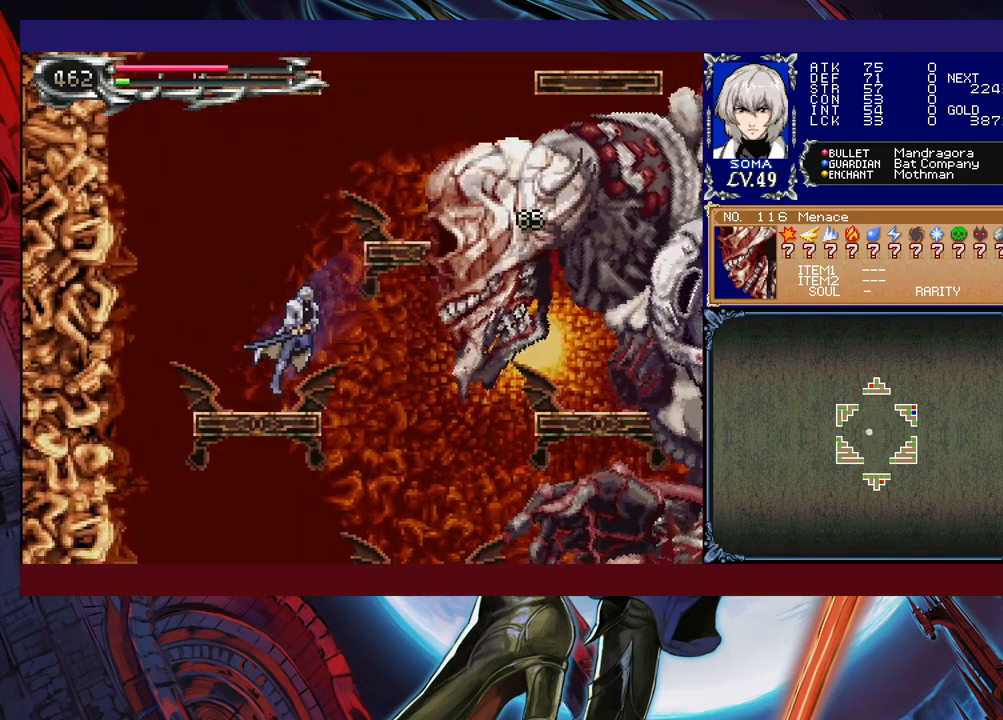
{"buttons": [], "left_stick": "up-left", "events": [[67, "left_stick", "center"], [133, "B", "down"], [133, "left_stick", "right"], [183, "left_stick", "up-right"], [217, "B", "up"], [233, "A", "down"], [317, "left_stick", "up-left"], [333, "A", "up"]]}
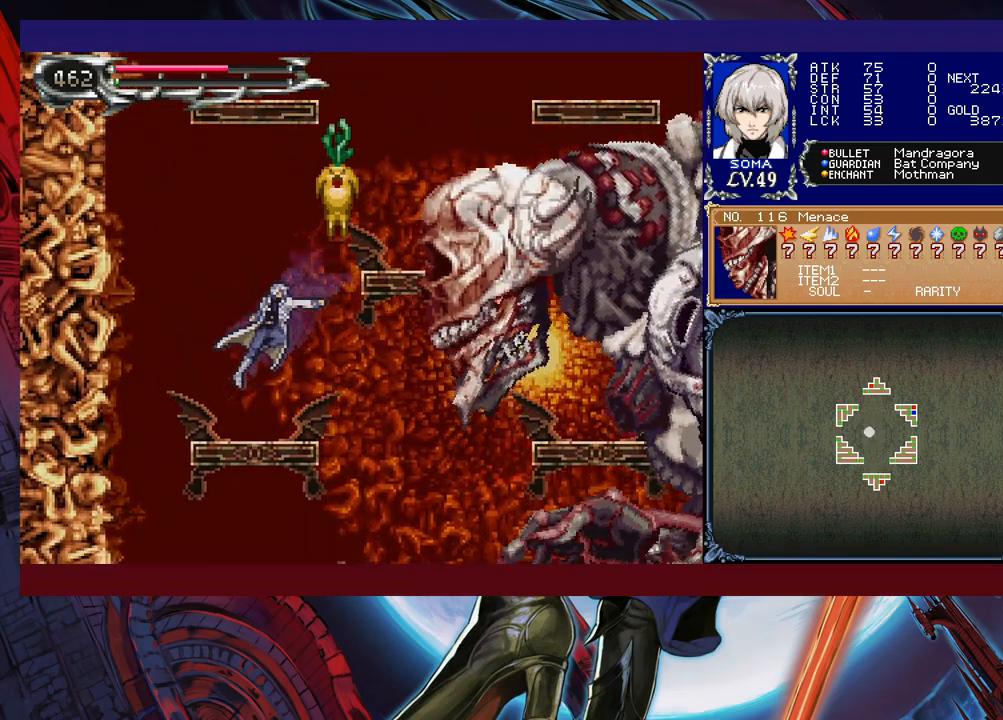
{"buttons": [], "left_stick": "right", "events": [[67, "left_stick", "center"], [433, "left_stick", "right"]]}
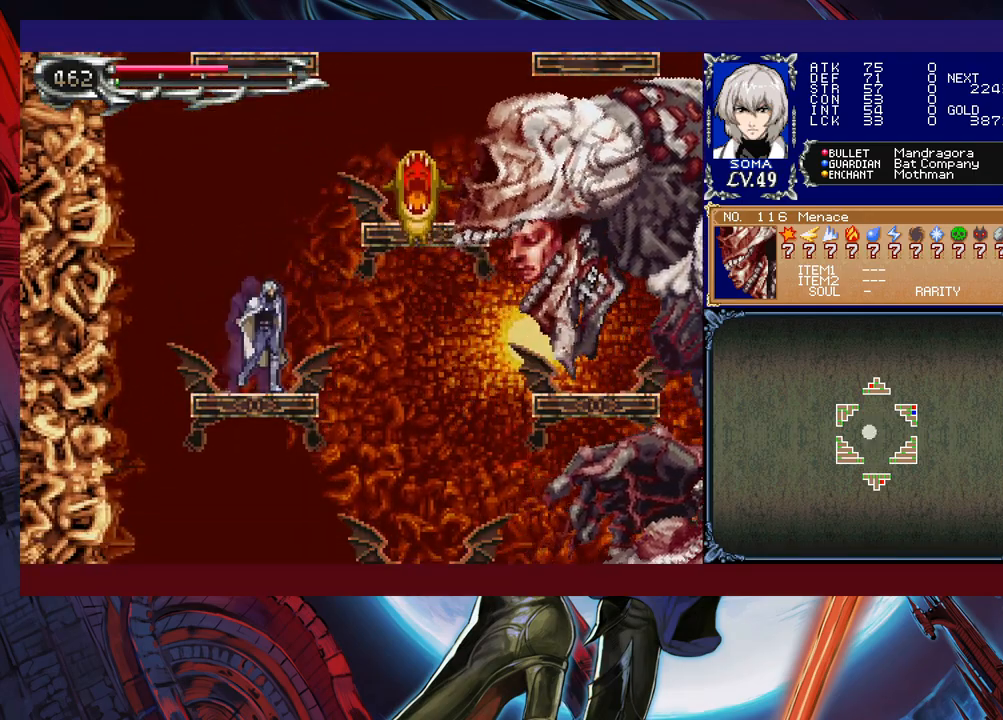
{"buttons": [], "left_stick": "right", "events": [[167, "B", "down"], [217, "B", "up"]]}
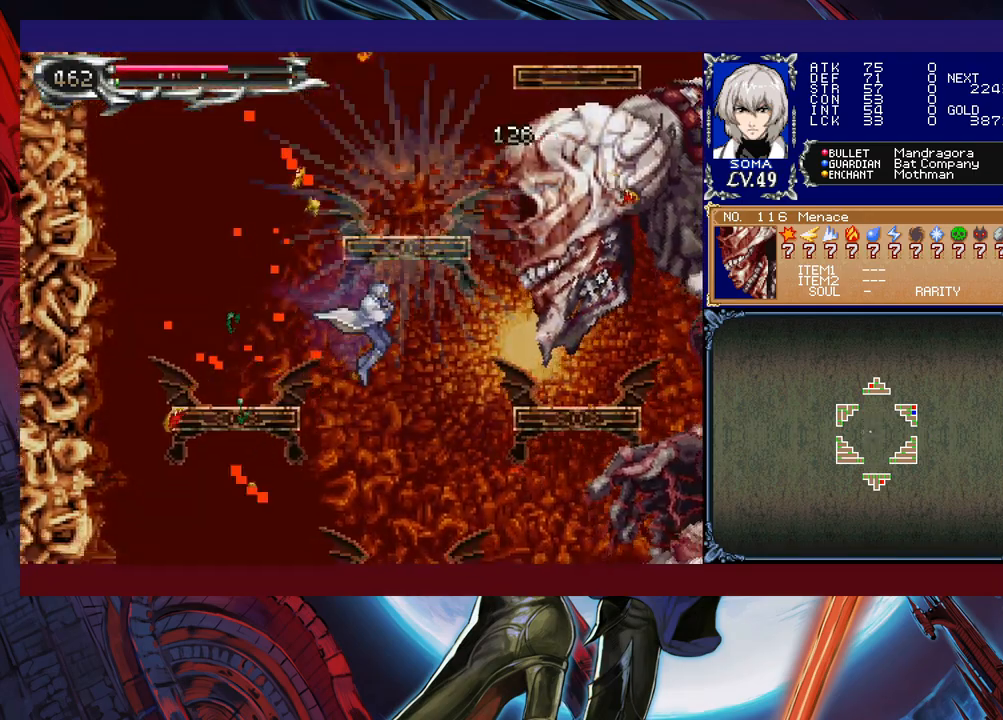
{"buttons": ["B"], "left_stick": "right", "events": [[133, "B", "down"], [267, "left_stick", "center"], [383, "left_stick", "right"]]}
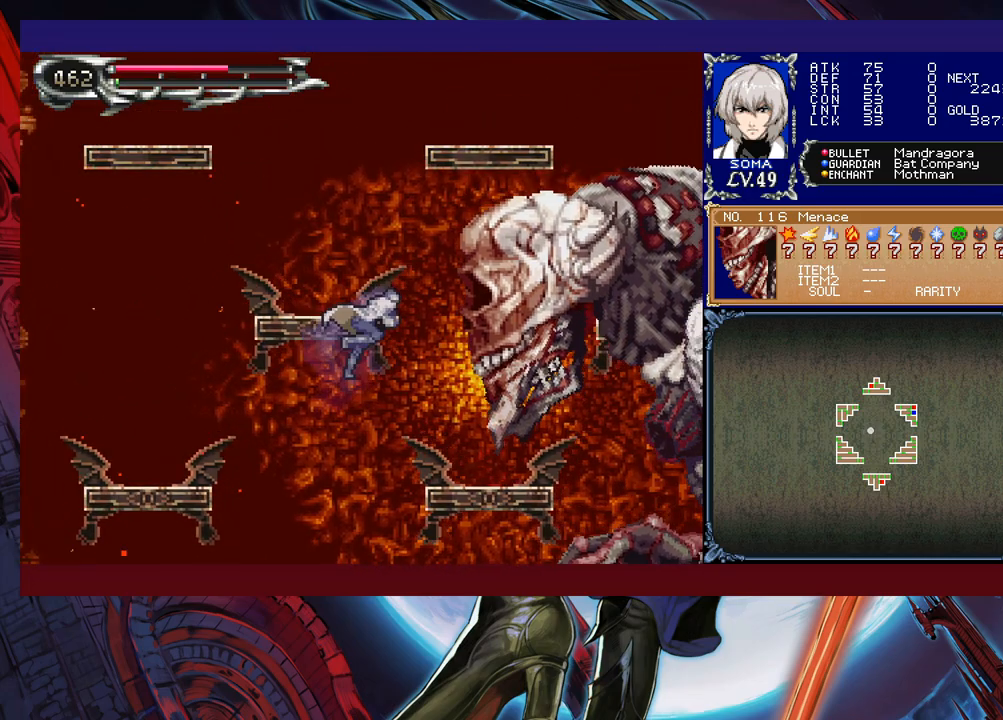
{"buttons": [], "left_stick": "center", "events": [[167, "A", "down"], [217, "B", "up"], [283, "A", "up"], [383, "left_stick", "center"]]}
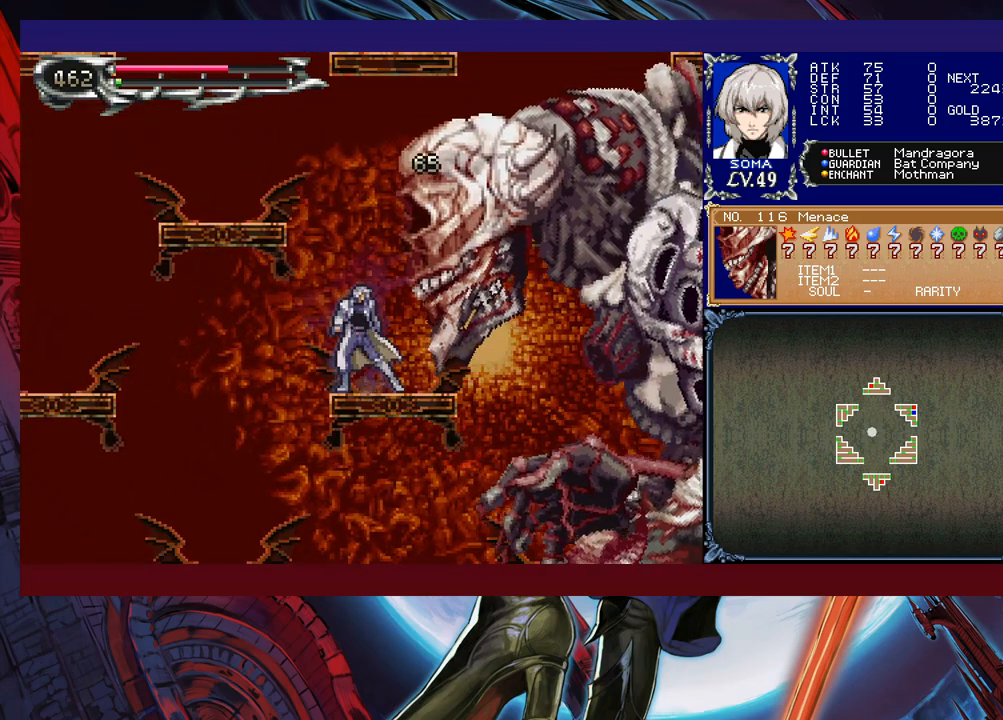
{"buttons": [], "left_stick": "center", "events": []}
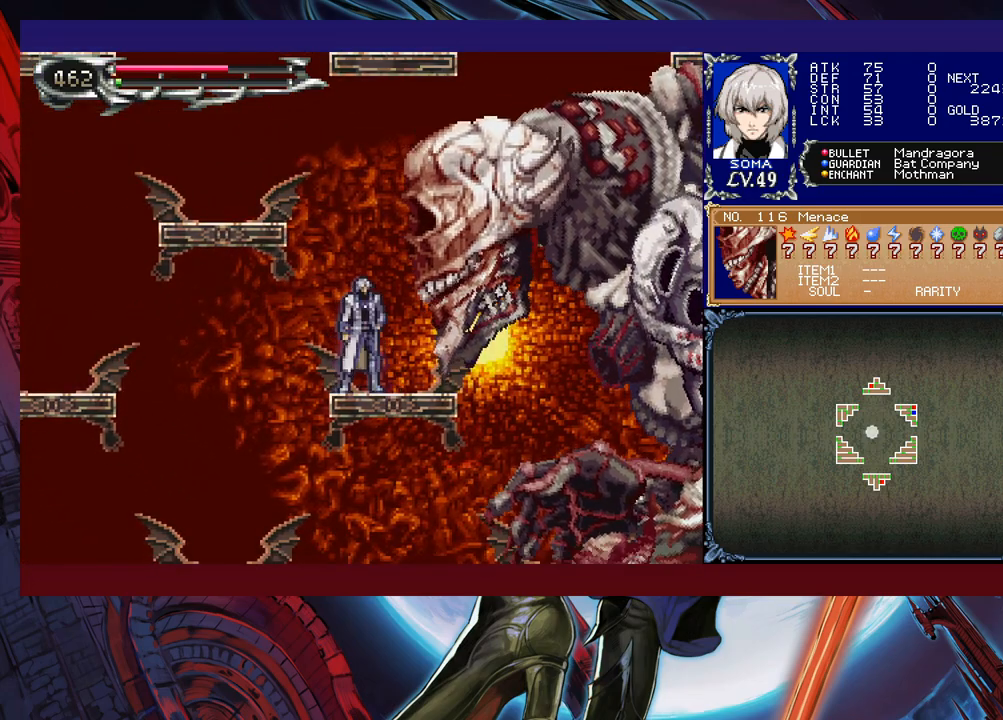
{"buttons": [], "left_stick": "center", "events": [[233, "B", "down"], [267, "A", "down"], [267, "B", "up"], [283, "A", "up"]]}
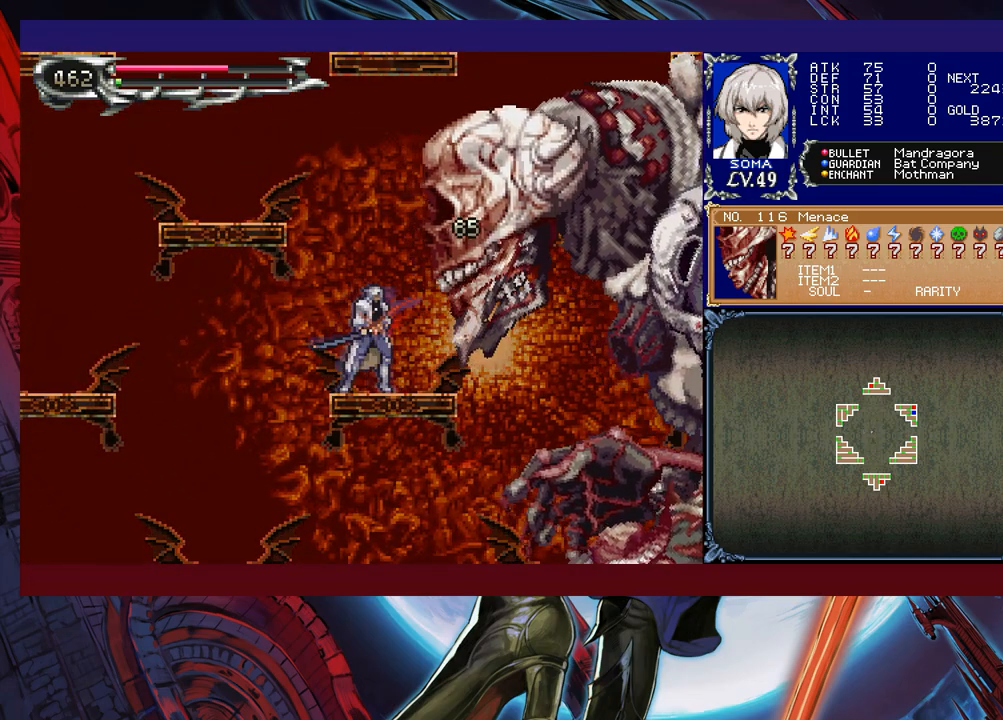
{"buttons": [], "left_stick": "center", "events": []}
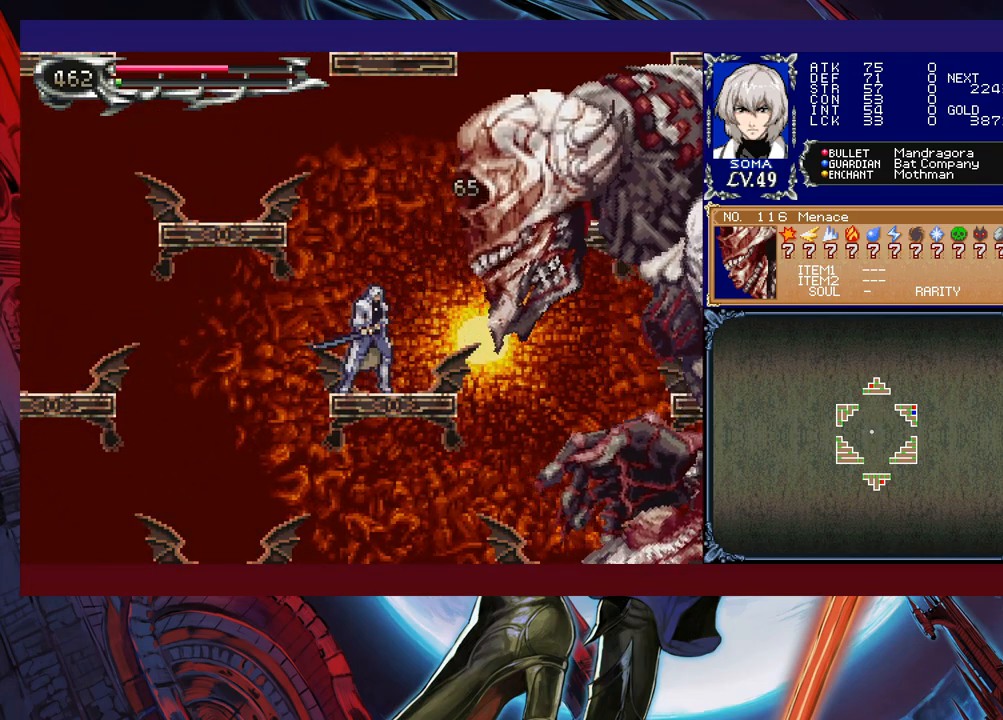
{"buttons": [], "left_stick": "center", "events": [[117, "left_stick", "right"], [183, "B", "down"], [217, "A", "down"], [233, "B", "up"], [233, "left_stick", "center"], [317, "A", "up"]]}
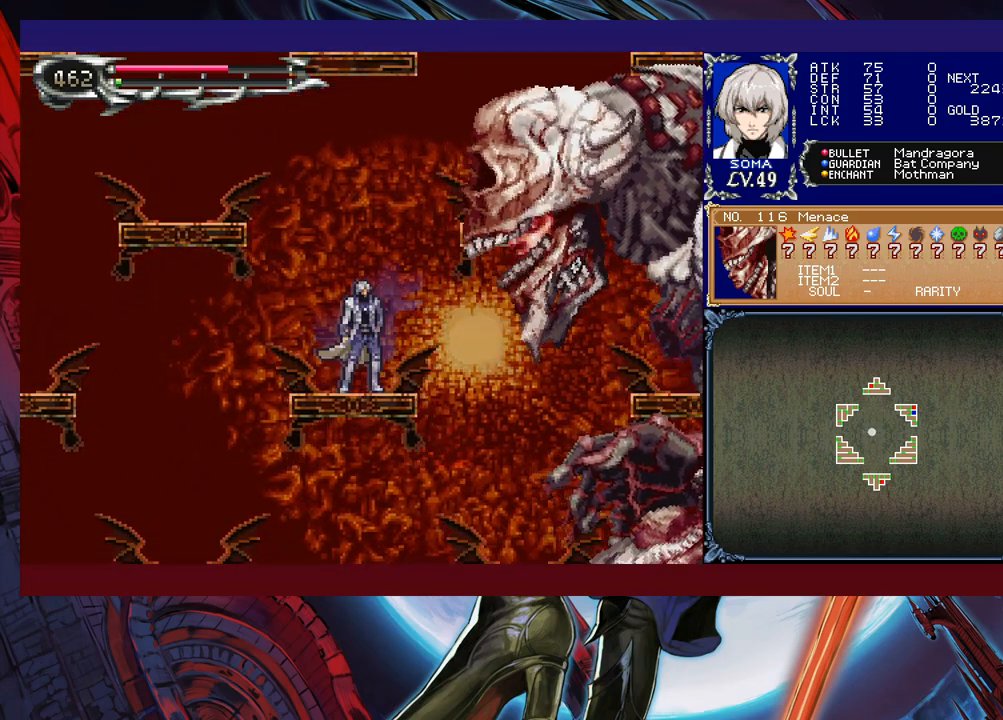
{"buttons": [], "left_stick": "left", "events": [[233, "left_stick", "right"], [283, "B", "down"], [317, "A", "down"], [333, "B", "up"], [417, "A", "up"], [433, "left_stick", "center"], [483, "left_stick", "left"]]}
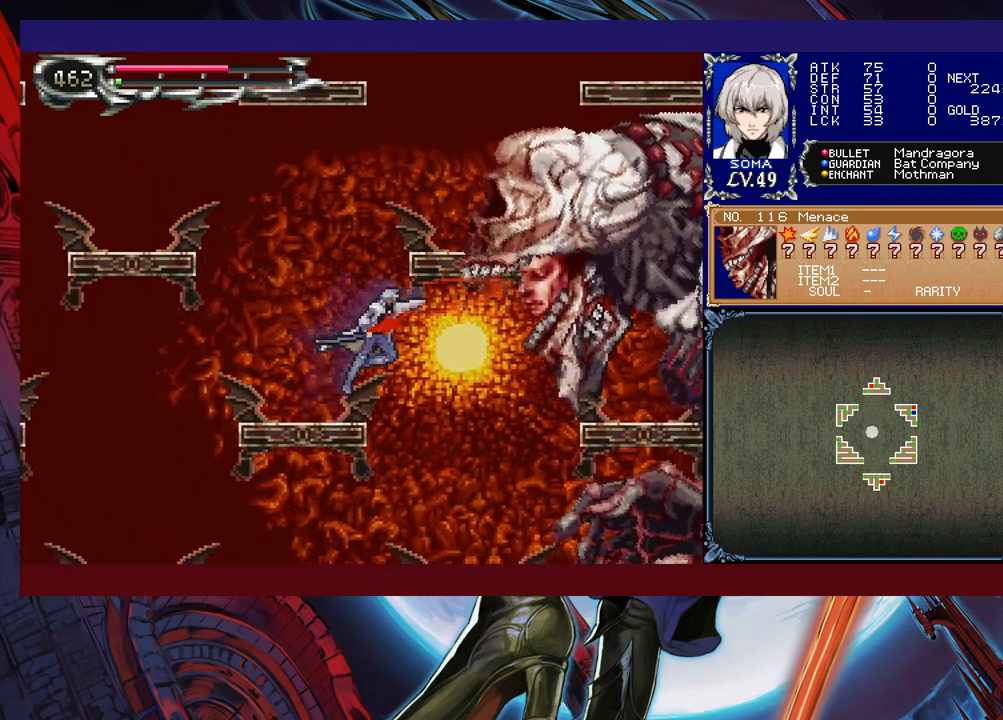
{"buttons": ["A"], "left_stick": "right", "events": [[133, "left_stick", "right"], [383, "A", "down"]]}
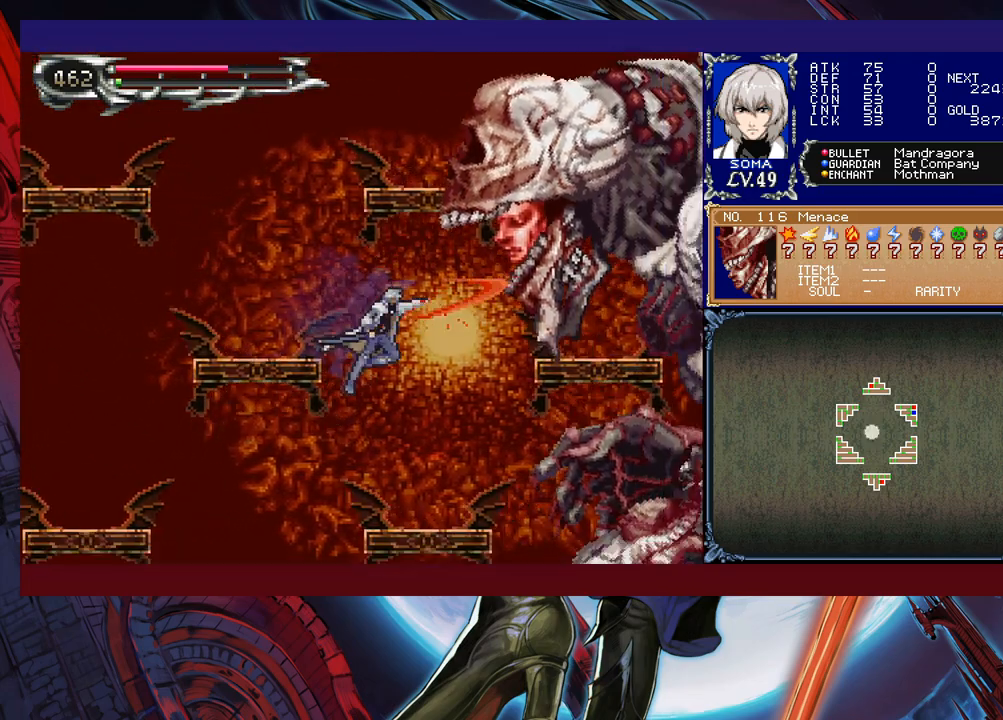
{"buttons": ["B"], "left_stick": "center", "events": [[17, "A", "up"], [167, "left_stick", "center"], [383, "B", "down"]]}
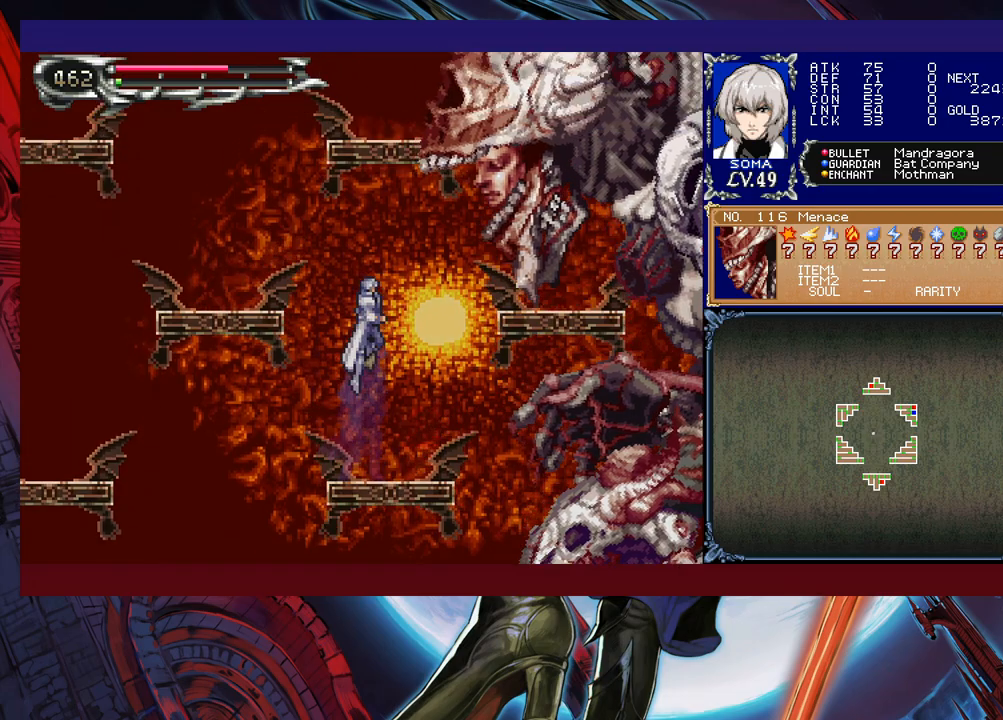
{"buttons": ["B"], "left_stick": "right", "events": [[83, "left_stick", "right"], [133, "A", "down"], [183, "left_stick", "center"], [383, "left_stick", "right"], [433, "A", "up"]]}
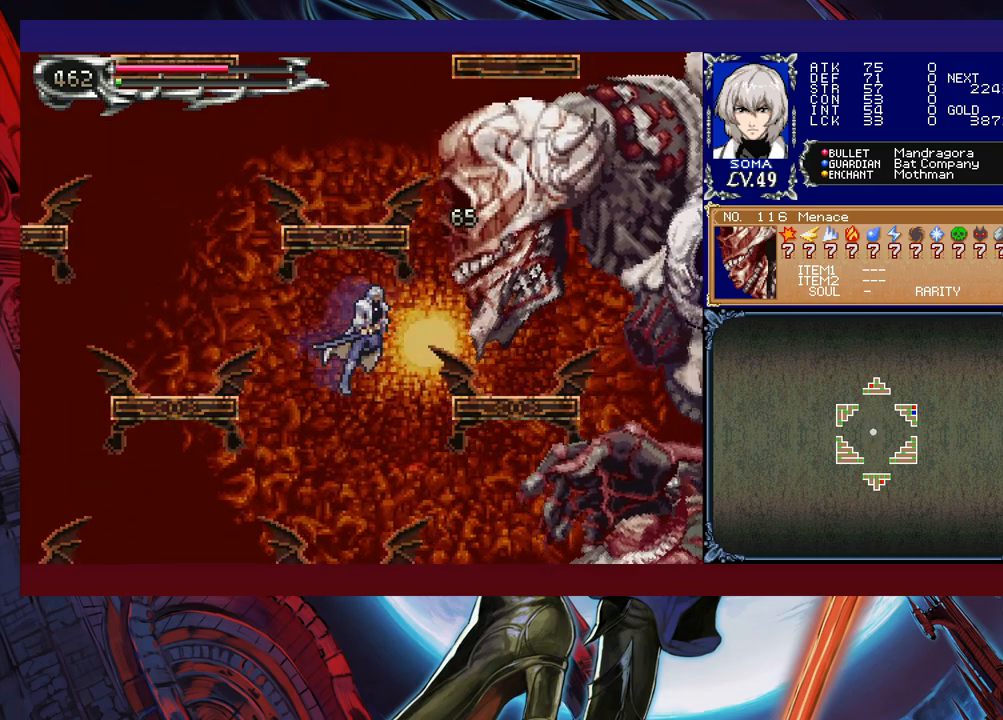
{"buttons": ["B"], "left_stick": "center", "events": [[17, "B", "up"], [33, "left_stick", "center"], [433, "B", "down"]]}
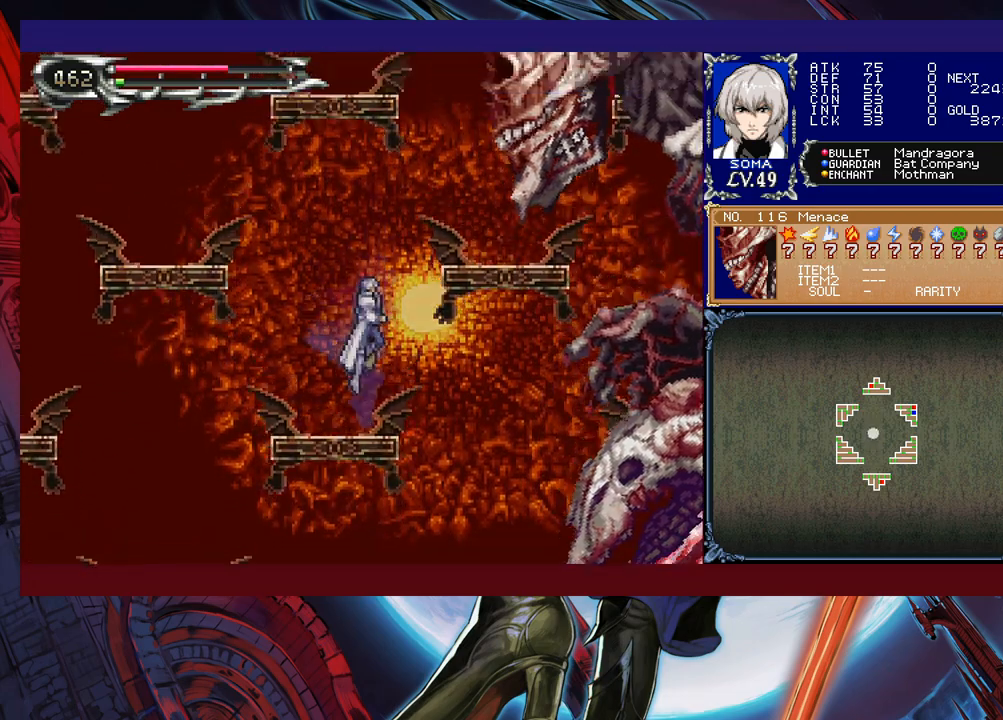
{"buttons": [], "left_stick": "right", "events": [[67, "left_stick", "right"], [83, "B", "up"], [133, "B", "down"], [283, "A", "down"], [467, "A", "up"], [483, "B", "up"]]}
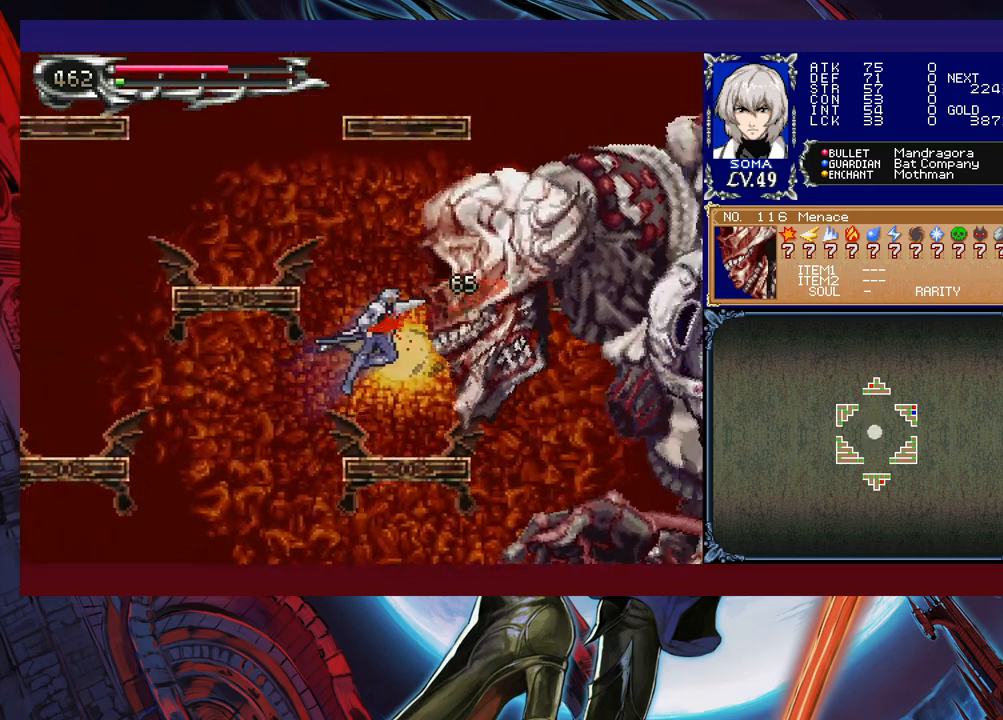
{"buttons": [], "left_stick": "center", "events": [[33, "left_stick", "center"]]}
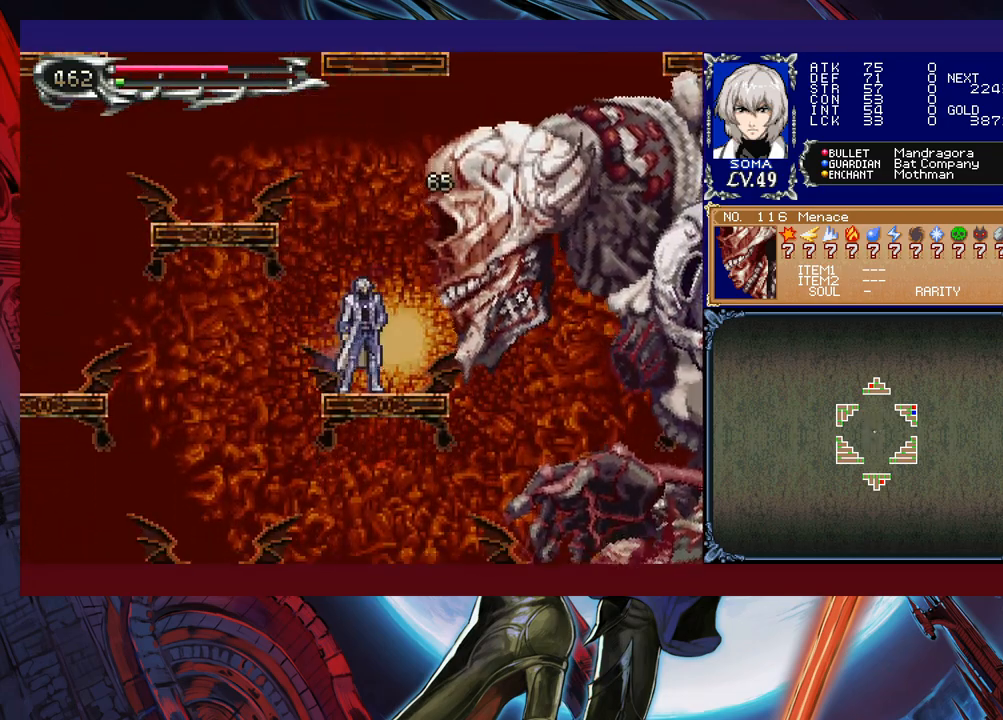
{"buttons": [], "left_stick": "left", "events": [[233, "left_stick", "right"], [267, "B", "down"], [317, "left_stick", "center"], [333, "A", "down"], [333, "B", "up"], [383, "A", "up"], [417, "left_stick", "left"]]}
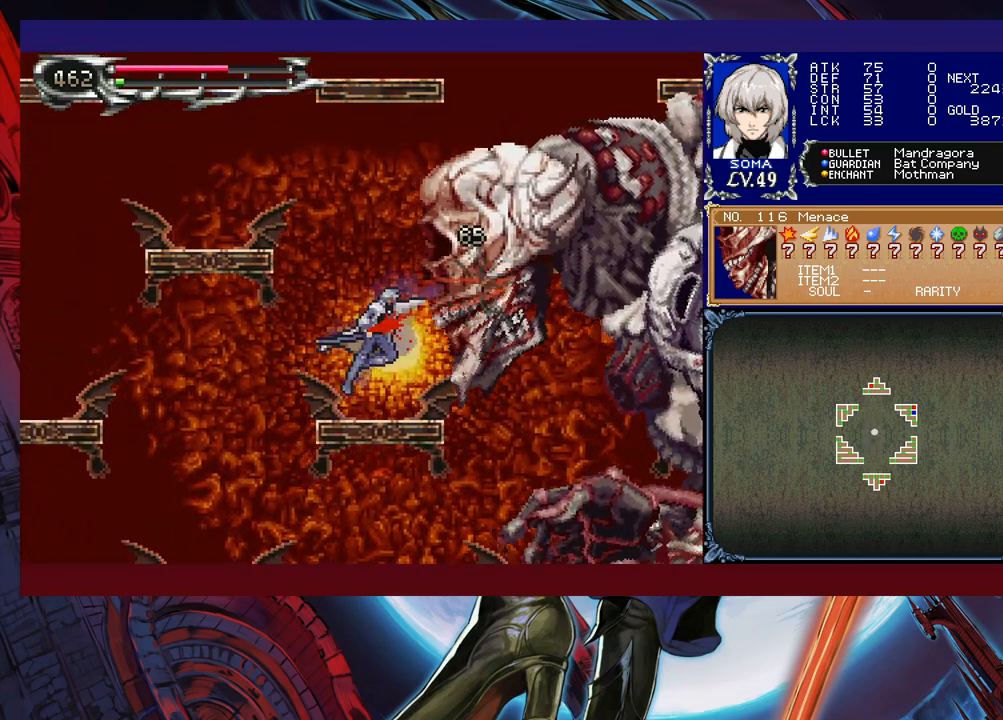
{"buttons": [], "left_stick": "left", "events": [[133, "left_stick", "center"], [333, "left_stick", "left"]]}
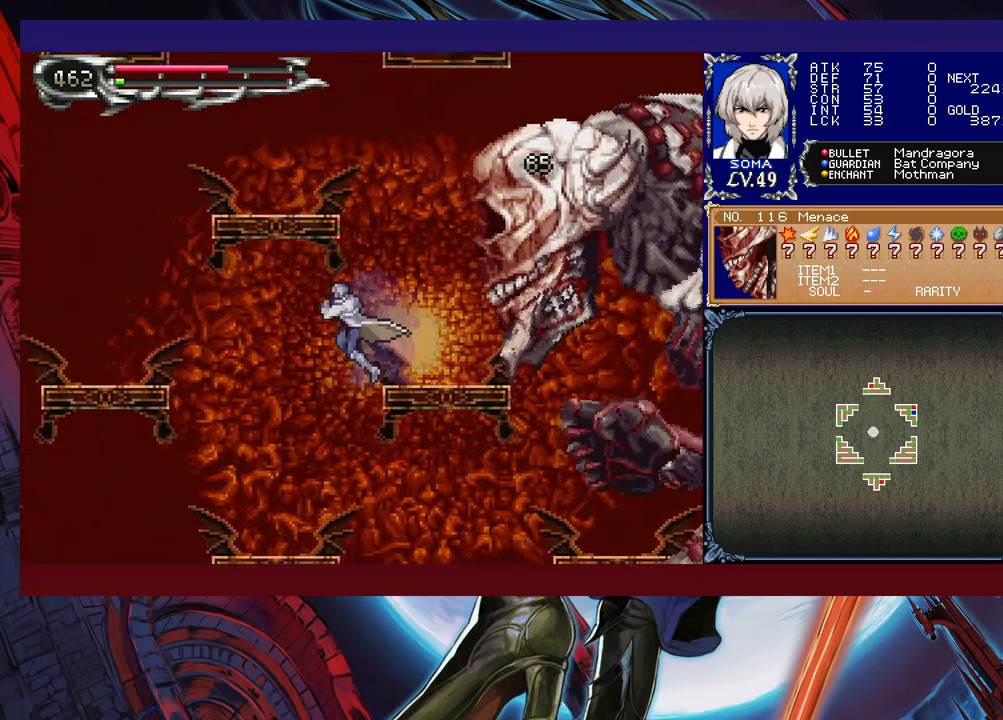
{"buttons": [], "left_stick": "left", "events": [[33, "B", "down"], [133, "B", "up"], [217, "left_stick", "center"], [283, "left_stick", "left"]]}
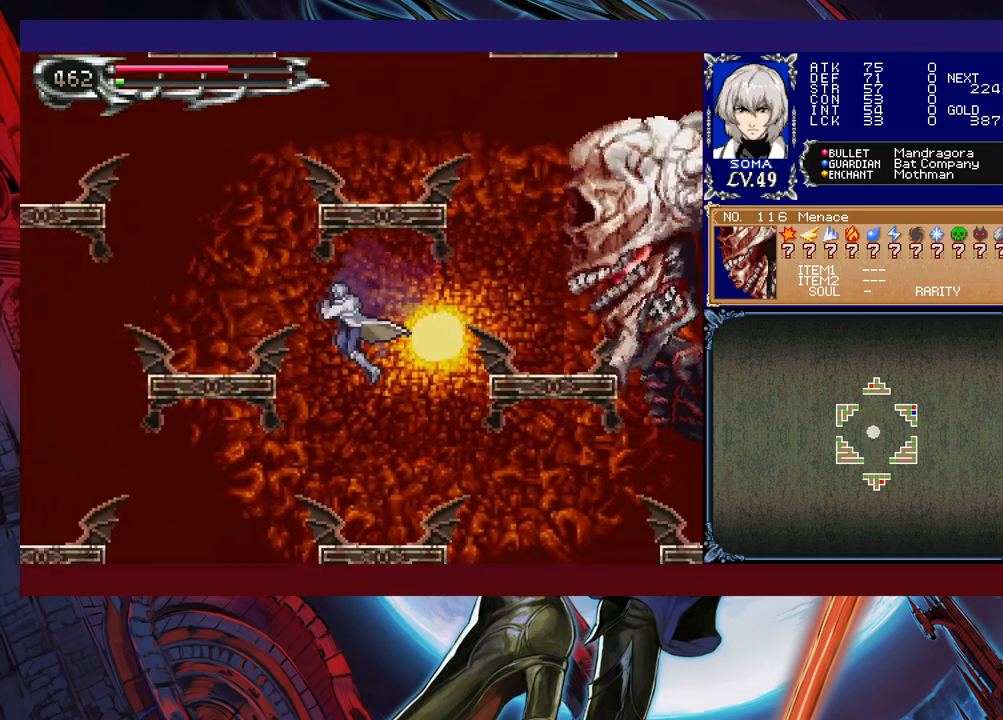
{"buttons": ["B"], "left_stick": "left", "events": [[33, "left_stick", "center"], [383, "B", "down"], [417, "left_stick", "left"]]}
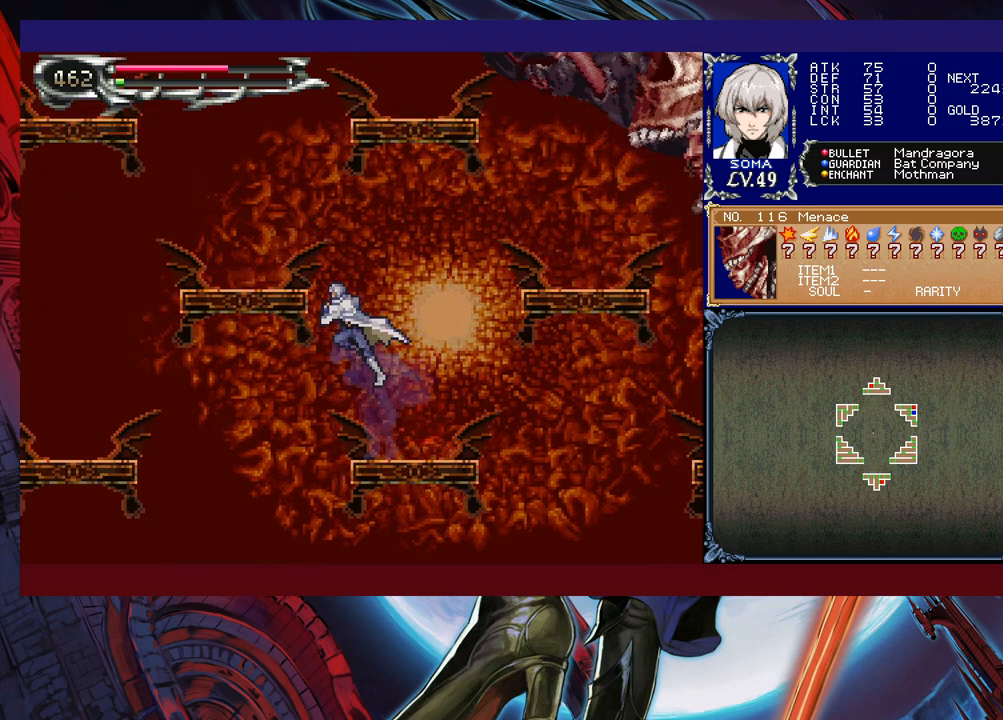
{"buttons": [], "left_stick": "right", "events": [[217, "left_stick", "center"], [383, "left_stick", "right"], [433, "B", "up"]]}
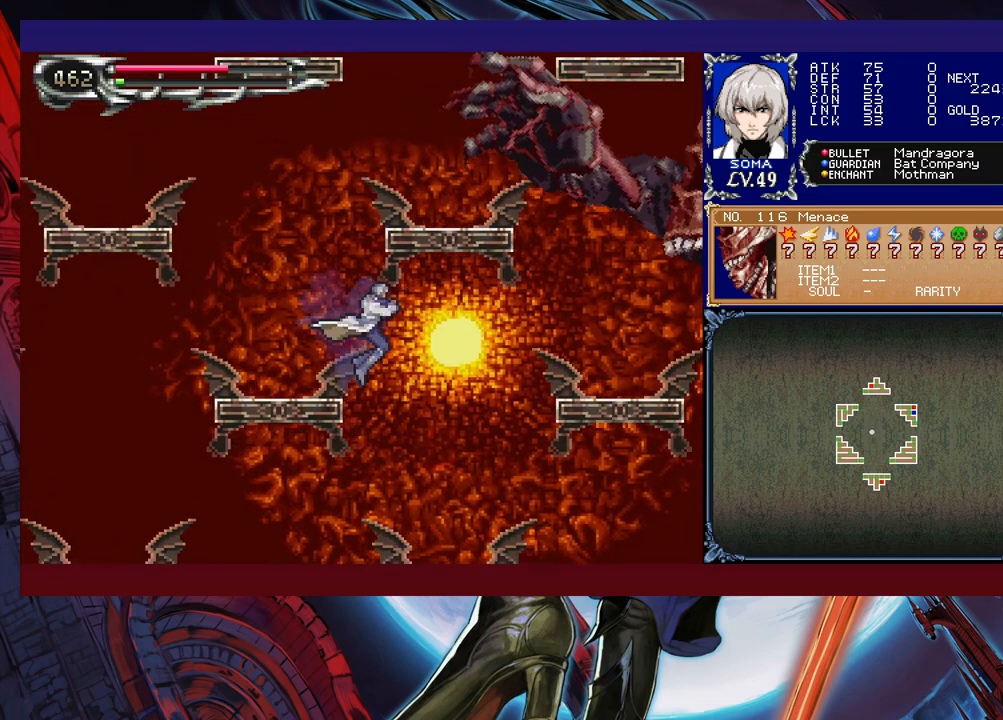
{"buttons": ["B"], "left_stick": "right", "events": [[117, "B", "down"], [233, "left_stick", "center"], [367, "left_stick", "right"]]}
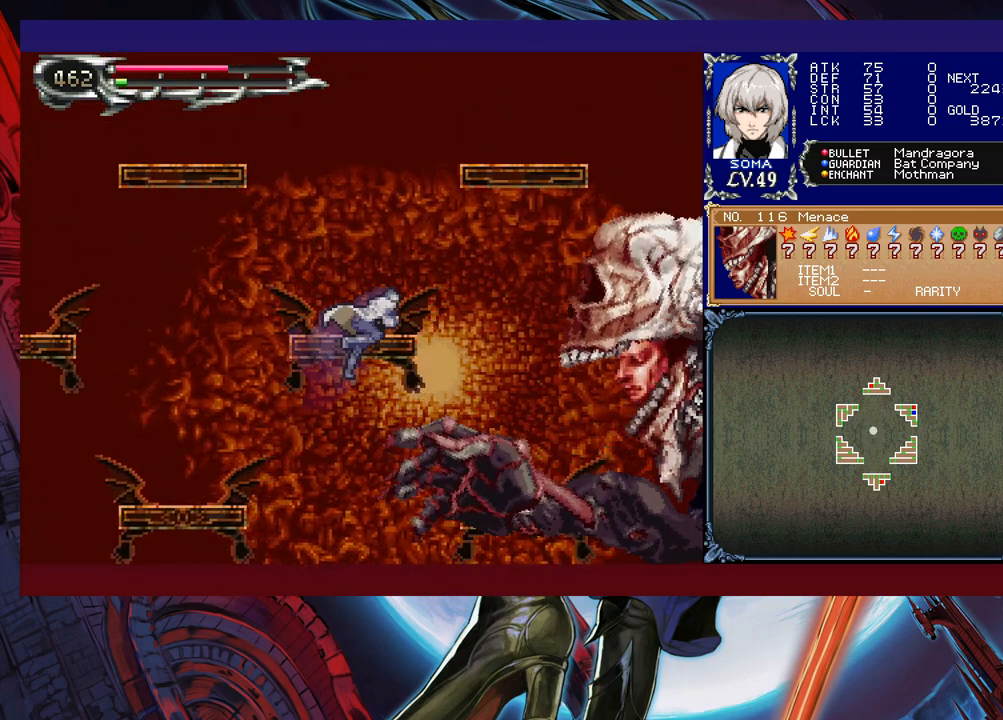
{"buttons": [], "left_stick": "center", "events": [[133, "B", "up"], [333, "A", "down"], [433, "A", "up"], [467, "left_stick", "center"]]}